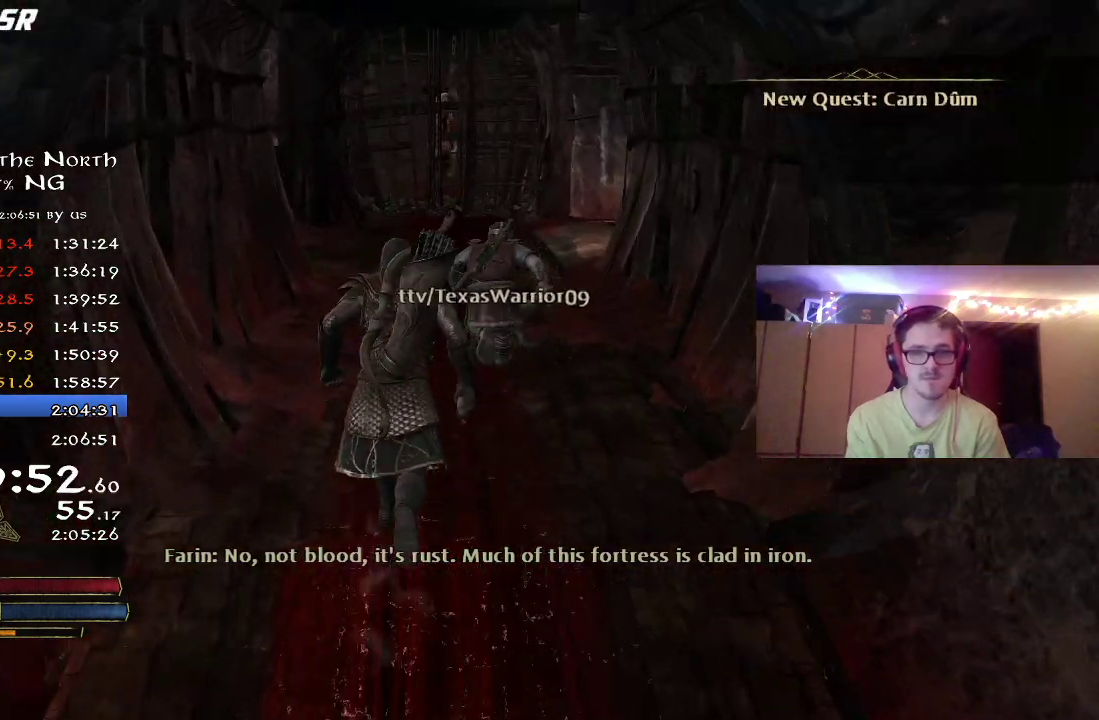
Gameplay with a controller (Xbox layout); each line is a JSON object with the inputs held at the frame after it (dt_ms = milliseconds from this image to that frame). "button_events" lists button changes between this image and that frame as [ms after this image, input, new state], when the widget could be followed in between (sticks are given only as held states). Not read: R1.
{"dt_ms": 600, "buttons": ["R2"], "left_stick": "up", "right_stick": "right", "button_events": []}
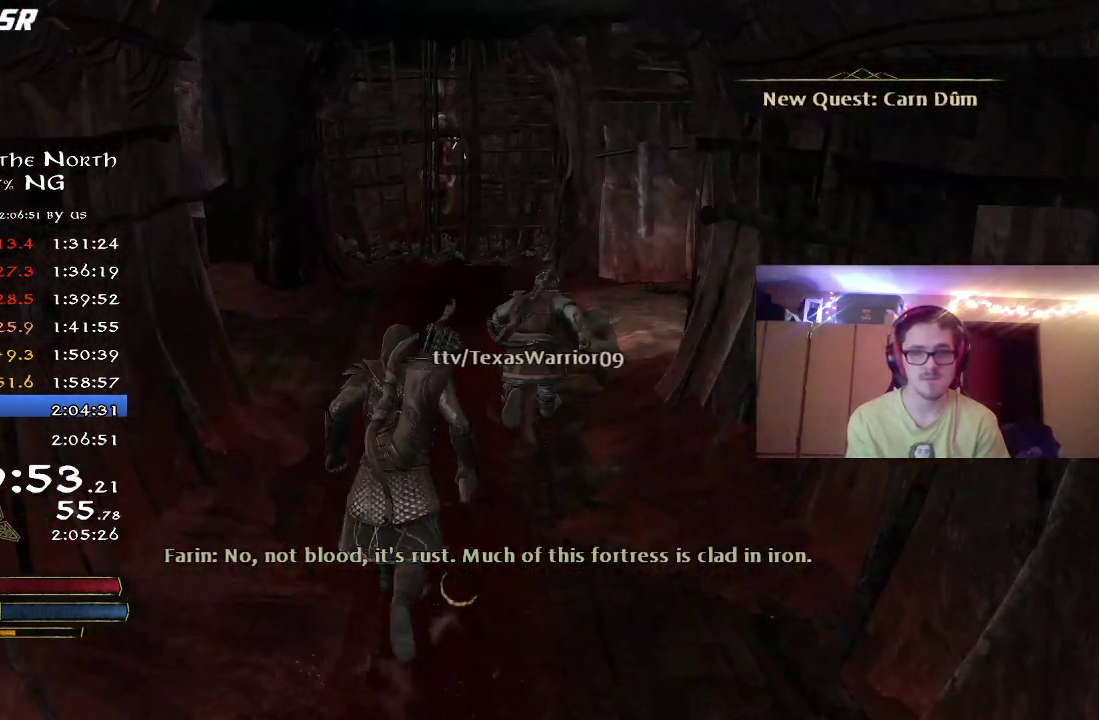
{"dt_ms": 400, "buttons": ["R2"], "left_stick": "up", "right_stick": "right", "button_events": []}
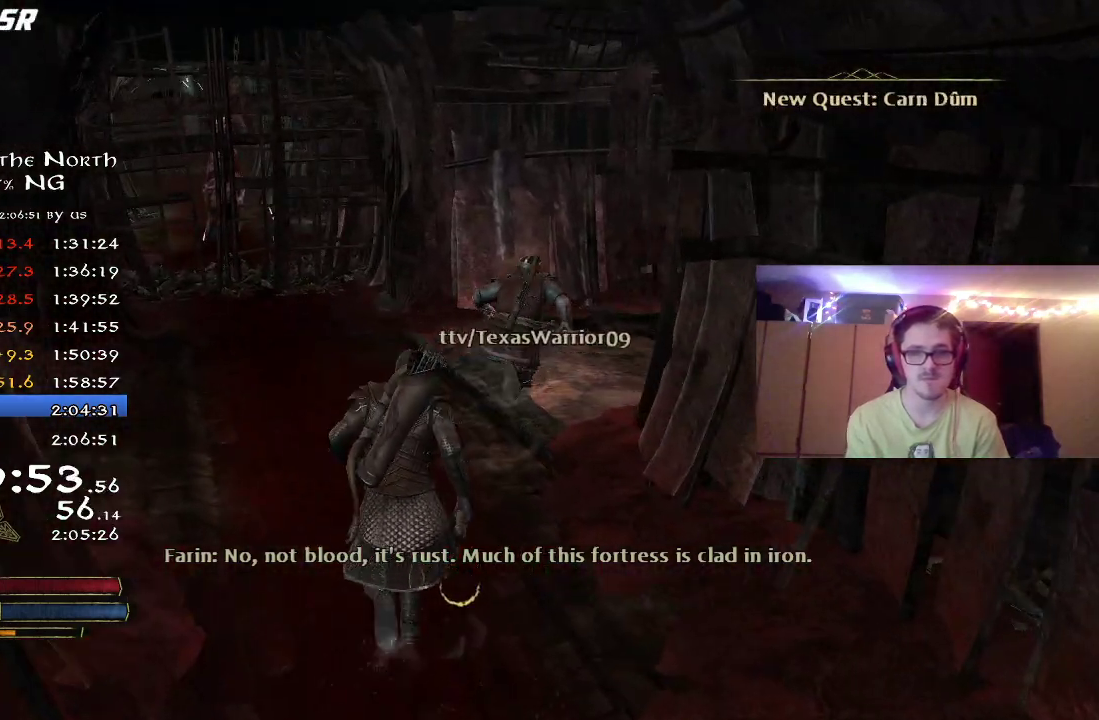
{"dt_ms": 500, "buttons": ["R2"], "left_stick": "up-left", "right_stick": "center", "button_events": []}
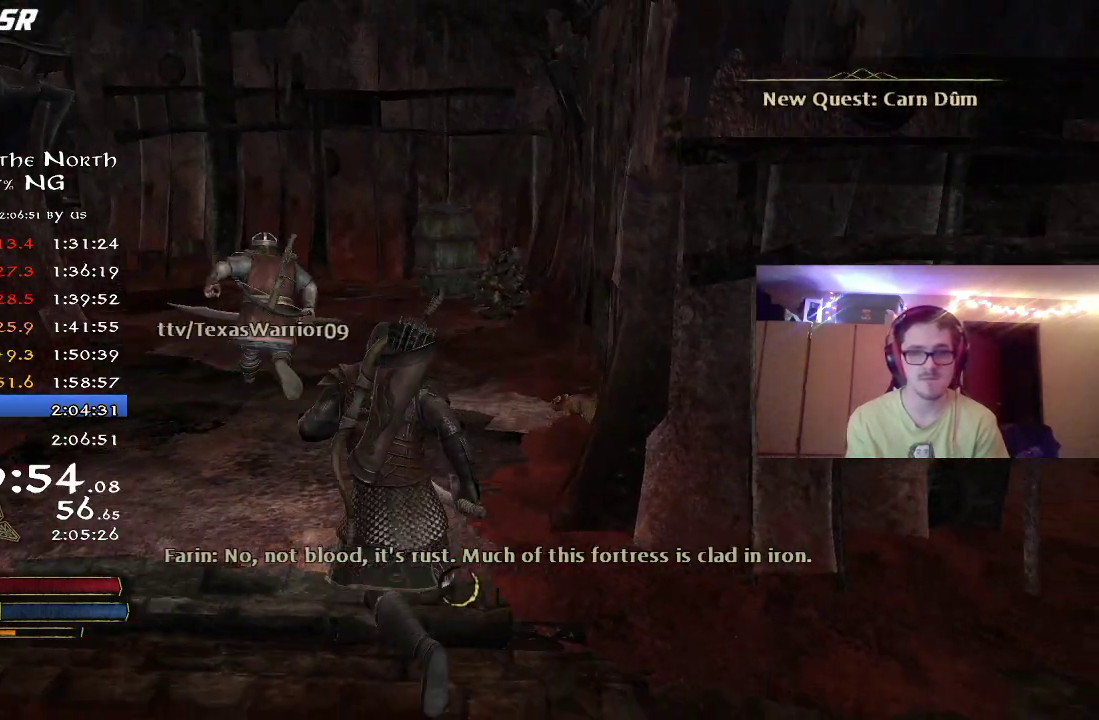
{"dt_ms": 300, "buttons": ["R2"], "left_stick": "up", "right_stick": "center", "button_events": []}
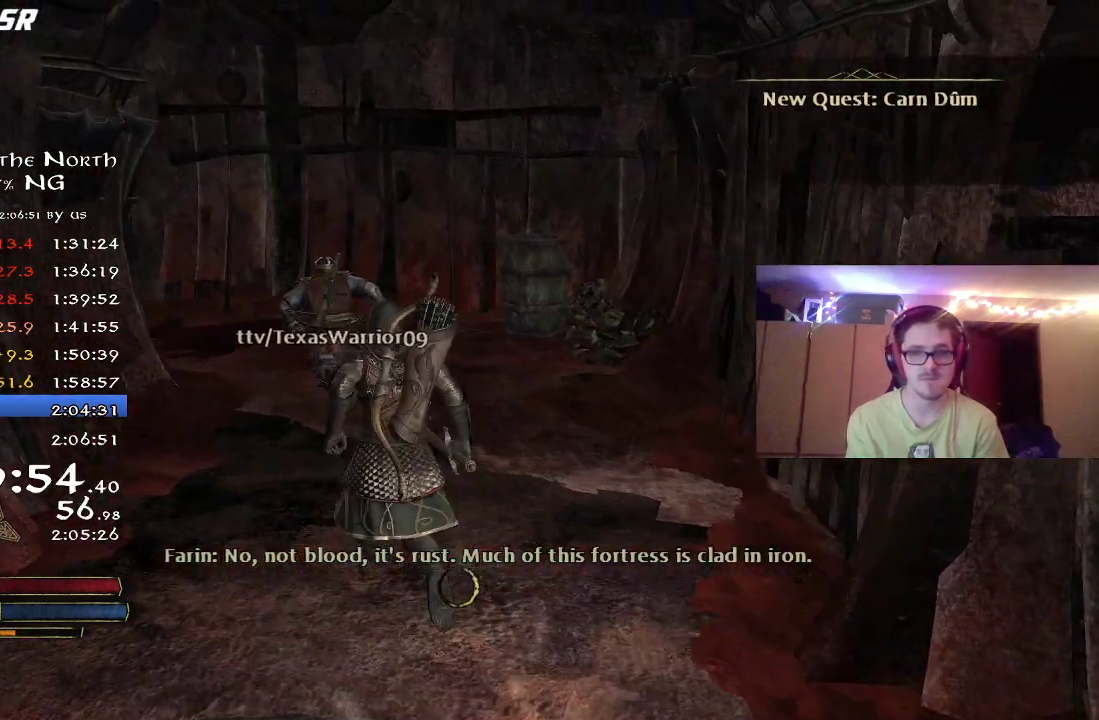
{"dt_ms": 700, "buttons": ["R2"], "left_stick": "up", "right_stick": "left", "button_events": []}
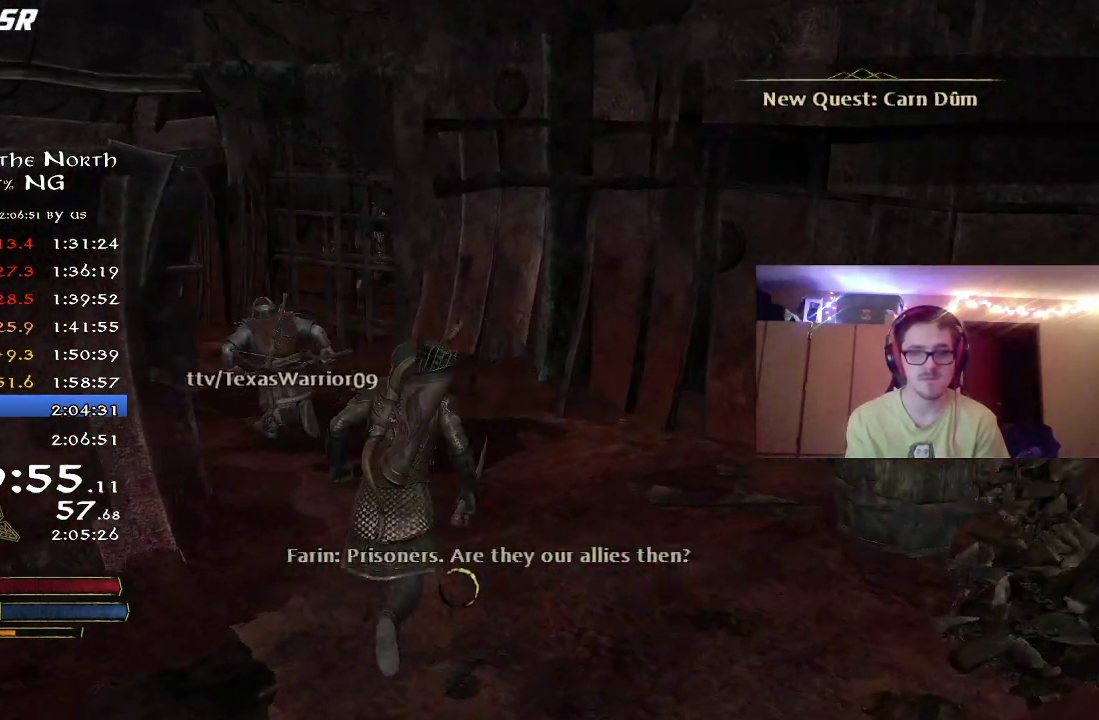
{"dt_ms": 600, "buttons": ["R2"], "left_stick": "up", "right_stick": "center", "button_events": []}
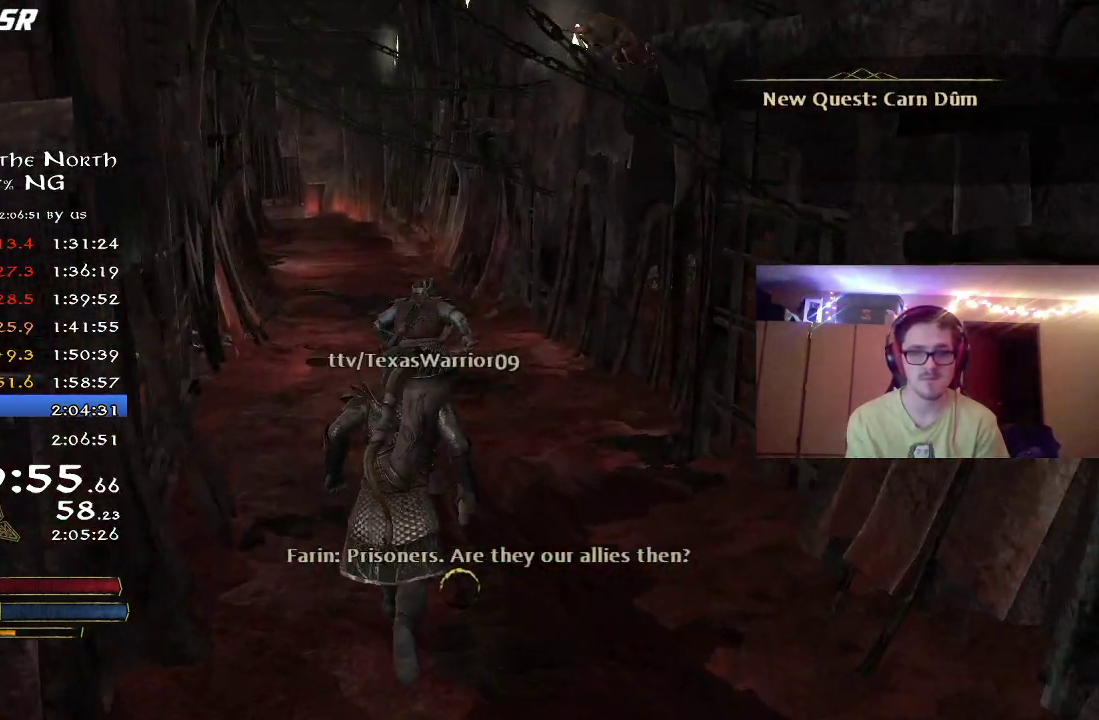
{"dt_ms": 400, "buttons": ["R2"], "left_stick": "up", "right_stick": "center", "button_events": []}
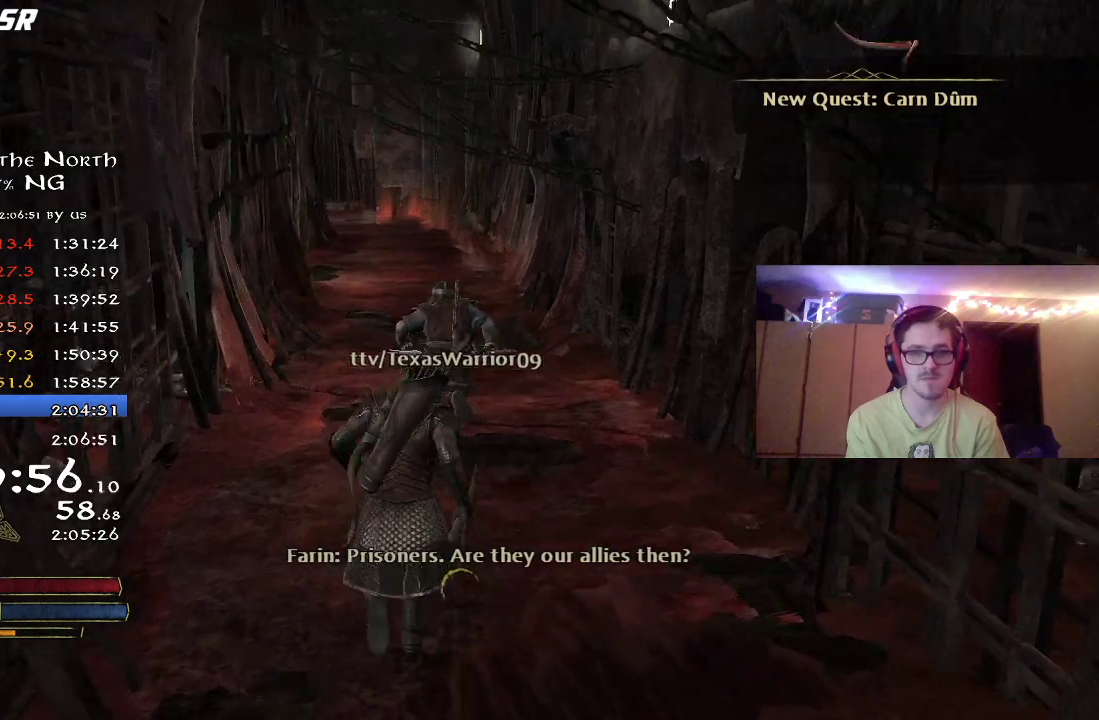
{"dt_ms": 700, "buttons": ["R2"], "left_stick": "up", "right_stick": "center", "button_events": []}
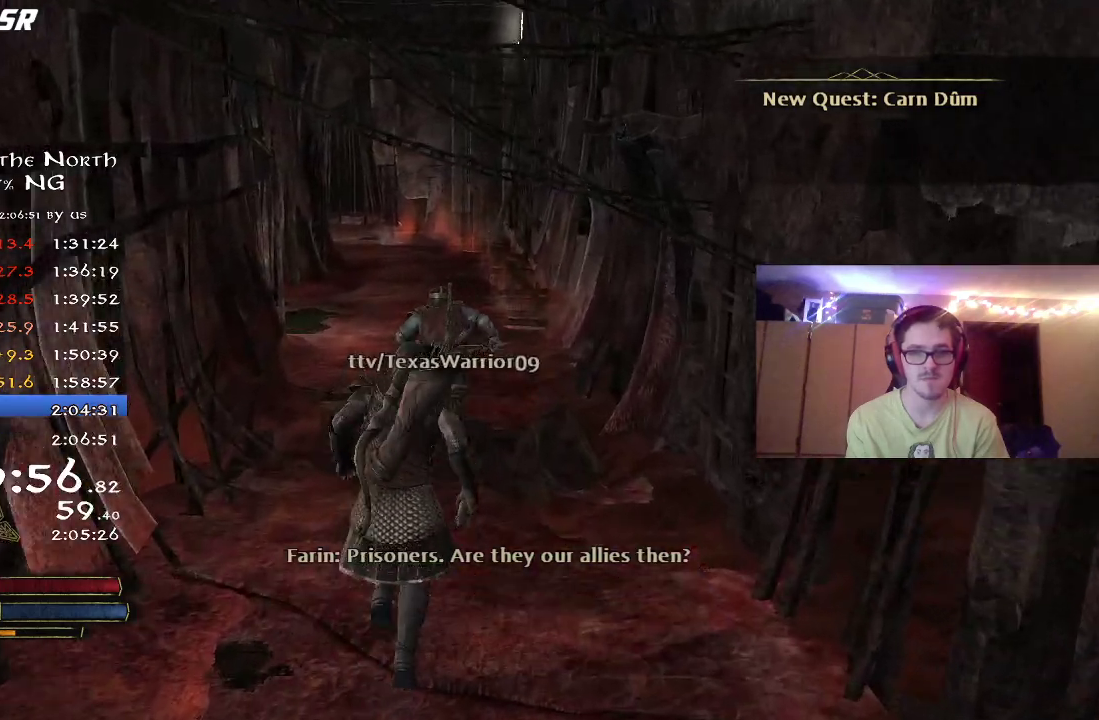
{"dt_ms": 300, "buttons": ["R2"], "left_stick": "up", "right_stick": "center", "button_events": []}
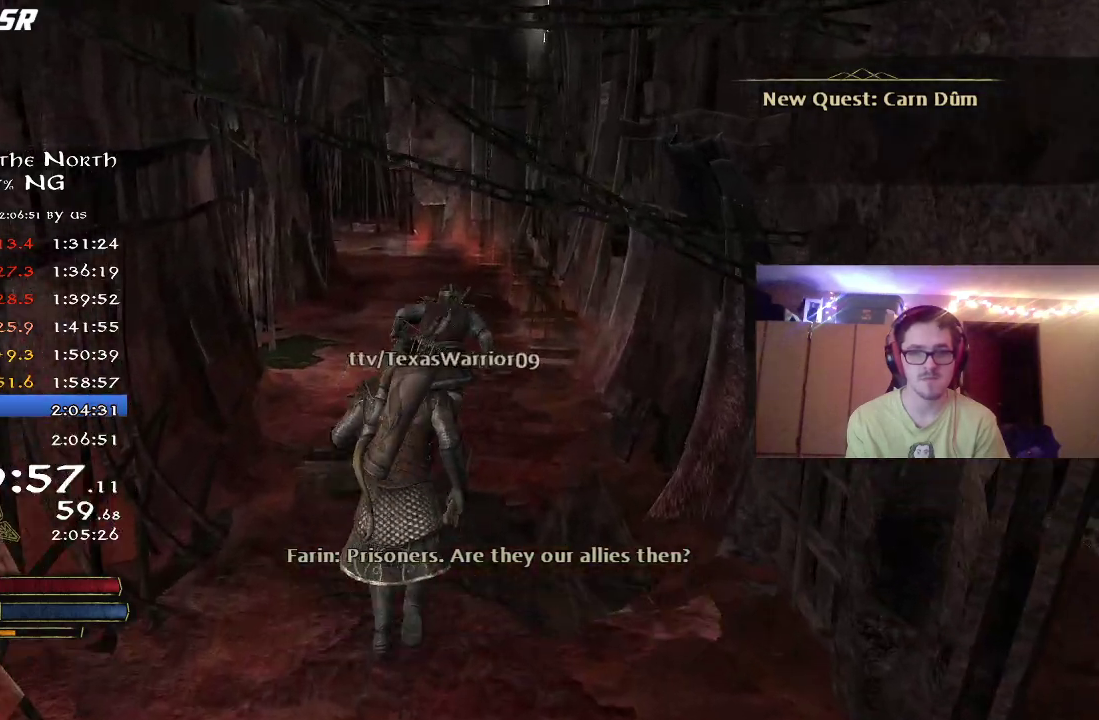
{"dt_ms": 400, "buttons": ["R2"], "left_stick": "up", "right_stick": "center", "button_events": []}
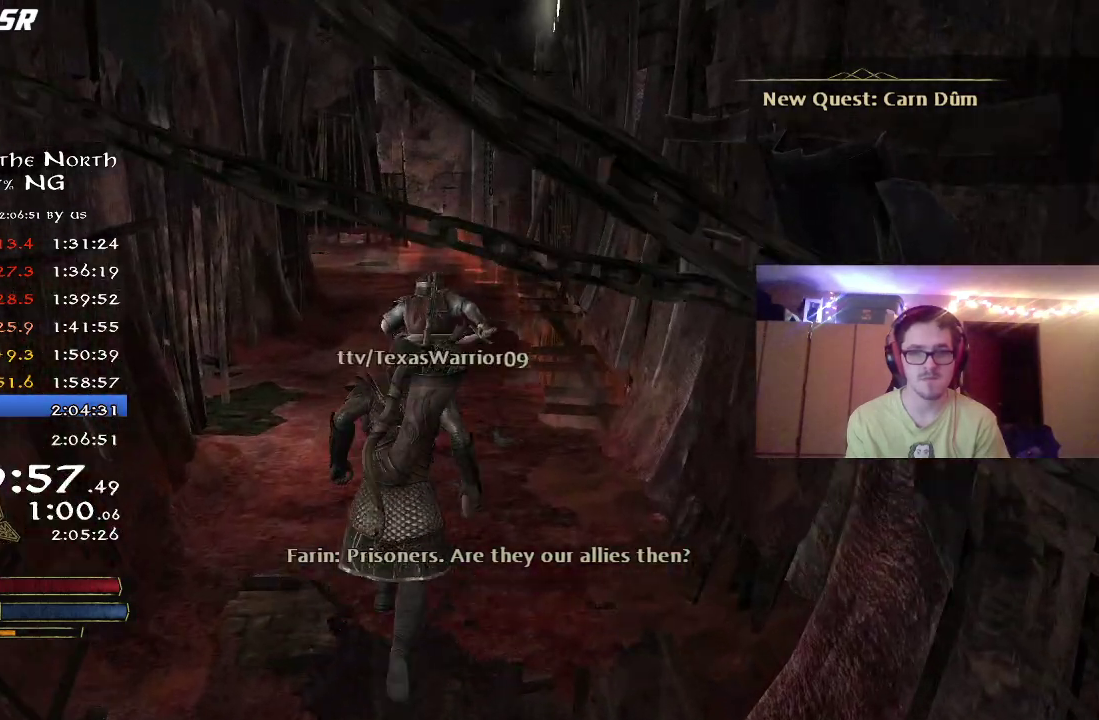
{"dt_ms": 600, "buttons": ["R2"], "left_stick": "up", "right_stick": "center", "button_events": []}
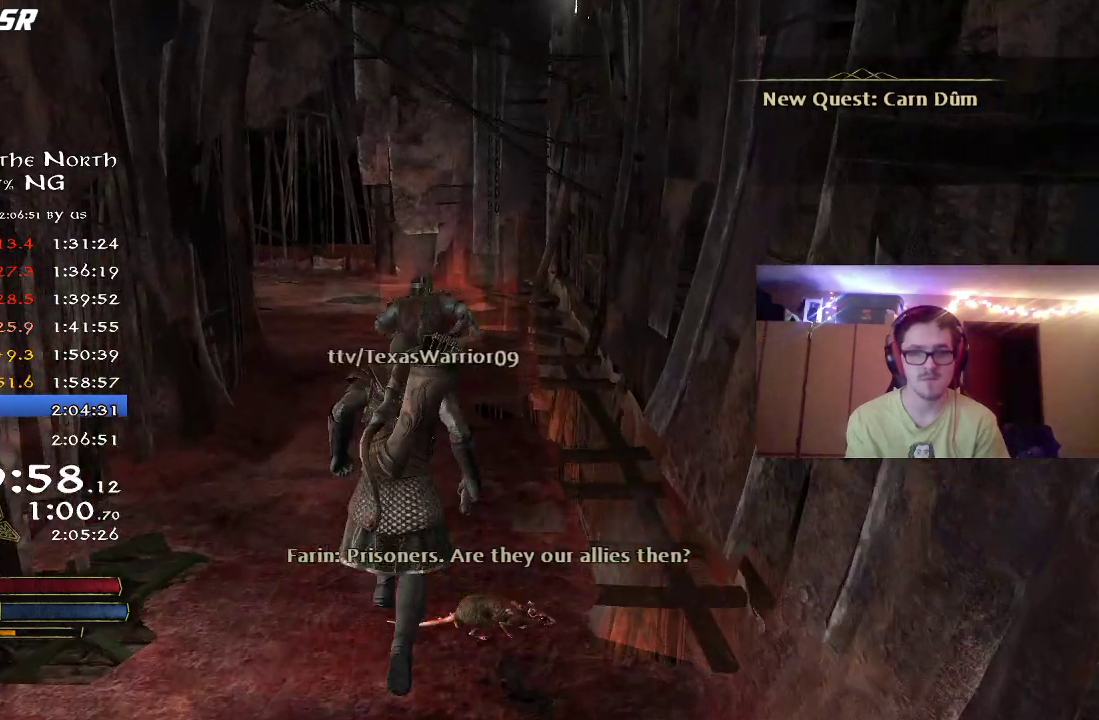
{"dt_ms": 300, "buttons": ["R2"], "left_stick": "up", "right_stick": "center", "button_events": []}
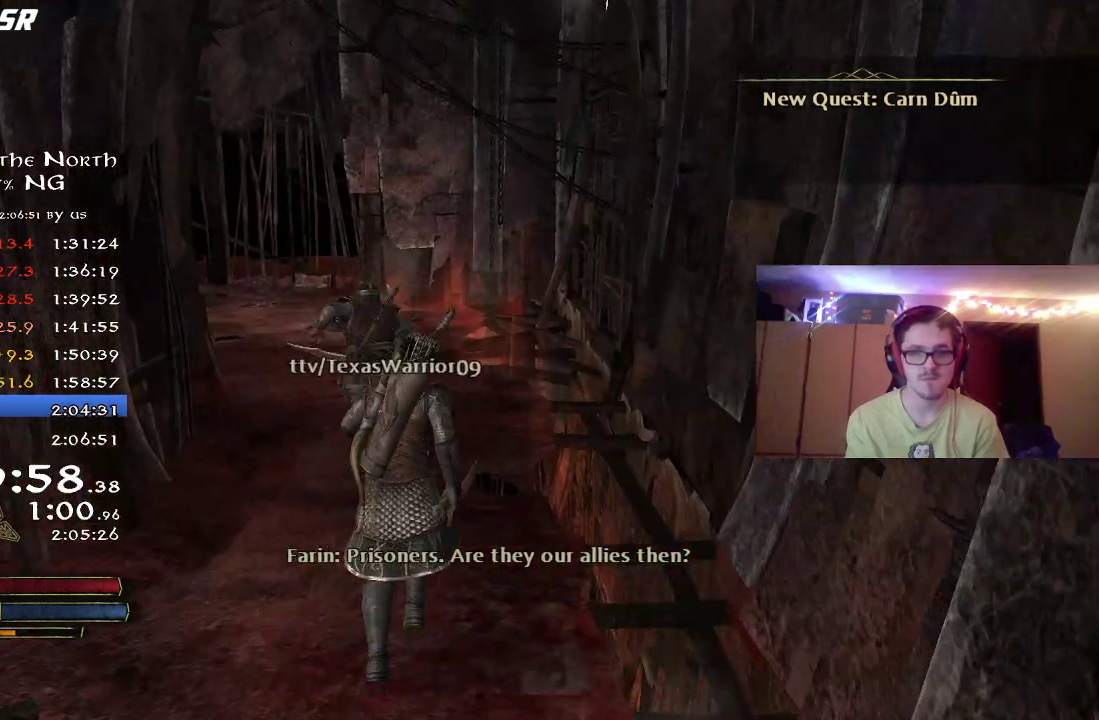
{"dt_ms": 700, "buttons": ["R2"], "left_stick": "up", "right_stick": "left", "button_events": []}
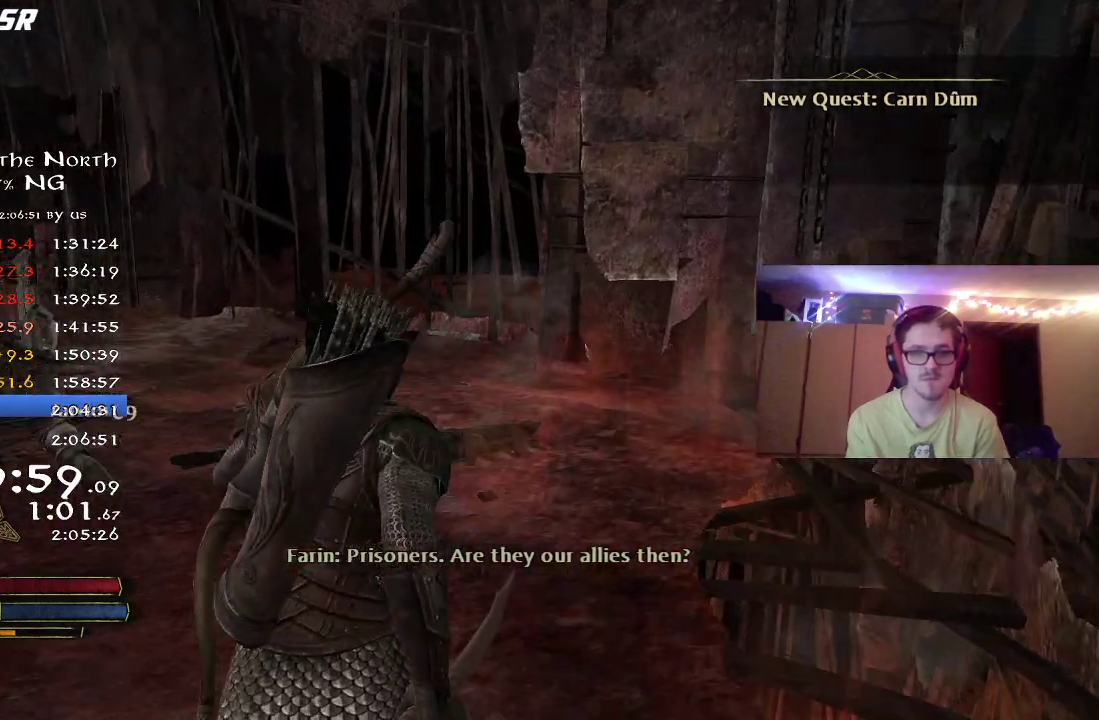
{"dt_ms": 500, "buttons": ["R2"], "left_stick": "up", "right_stick": "left", "button_events": []}
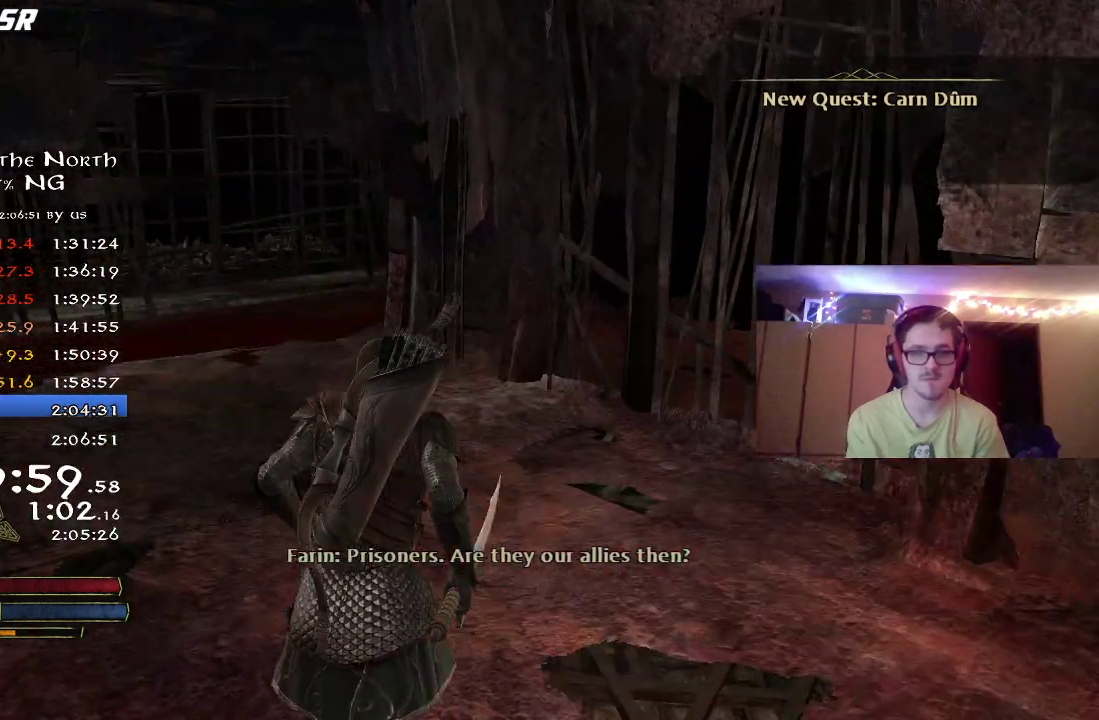
{"dt_ms": 300, "buttons": ["R2"], "left_stick": "up", "right_stick": "center", "button_events": []}
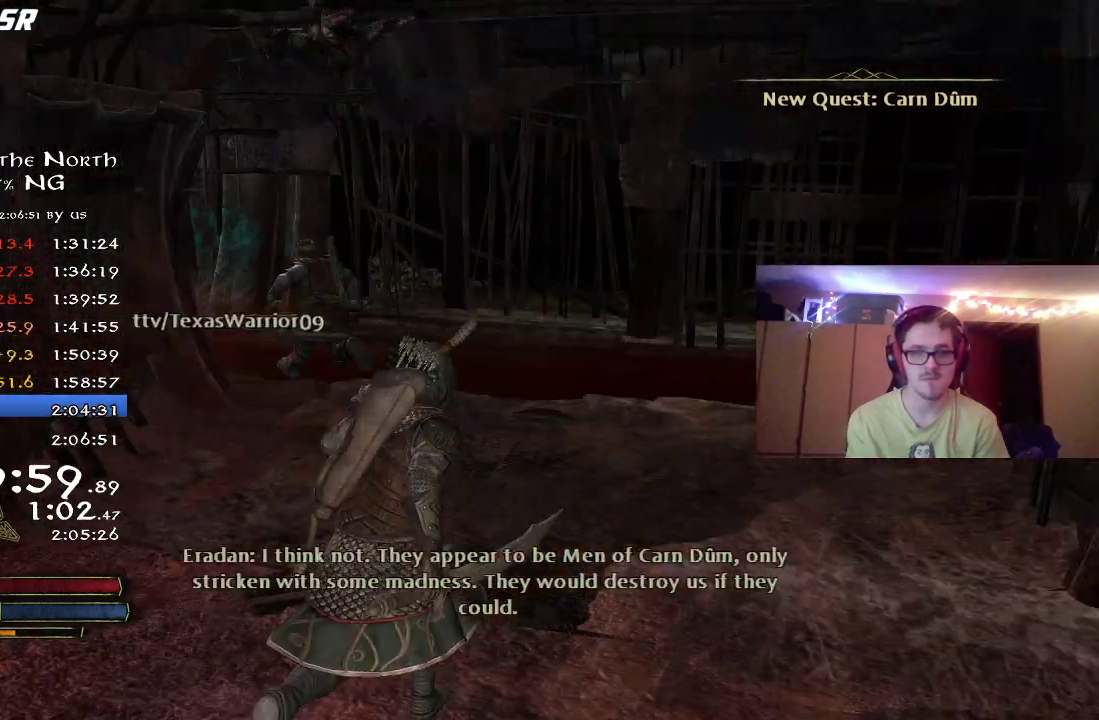
{"dt_ms": 700, "buttons": ["R2"], "left_stick": "up", "right_stick": "left", "button_events": []}
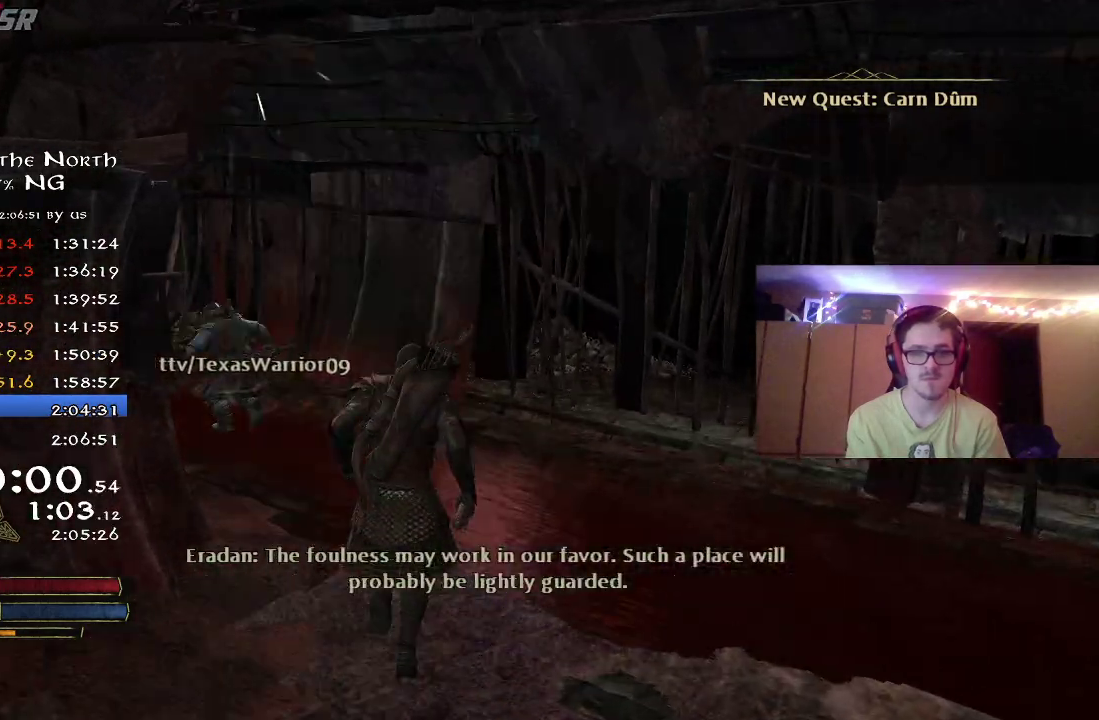
{"dt_ms": 400, "buttons": ["R2"], "left_stick": "up-left", "right_stick": "left", "button_events": []}
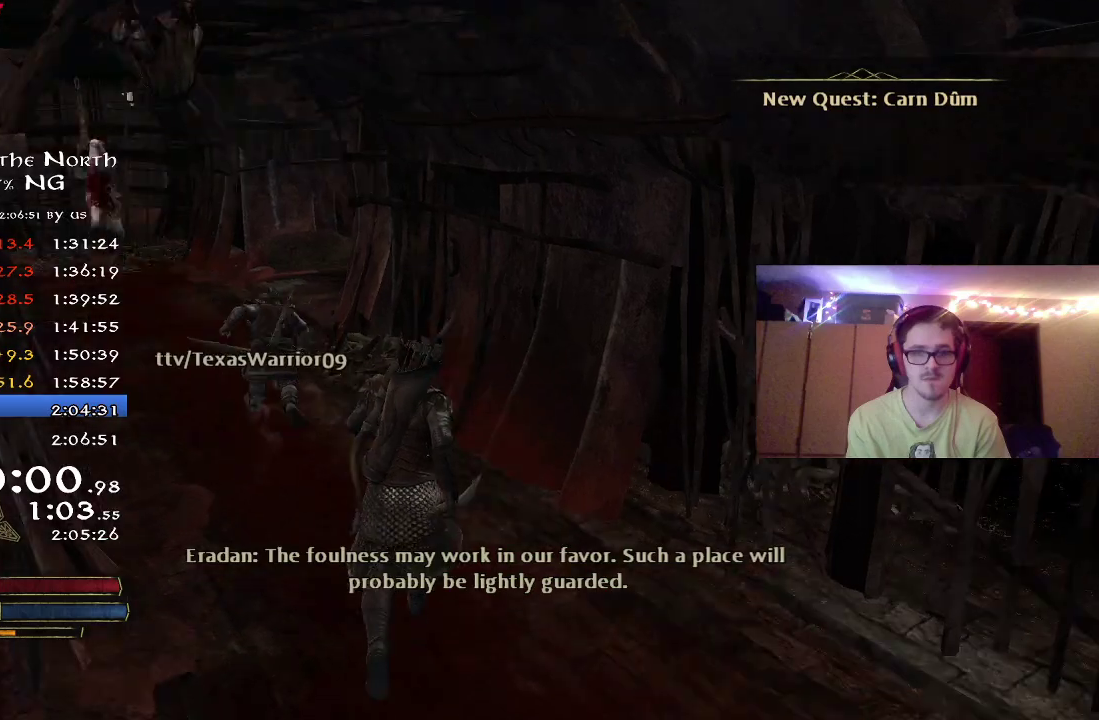
{"dt_ms": 600, "buttons": ["R2"], "left_stick": "up-left", "right_stick": "center", "button_events": []}
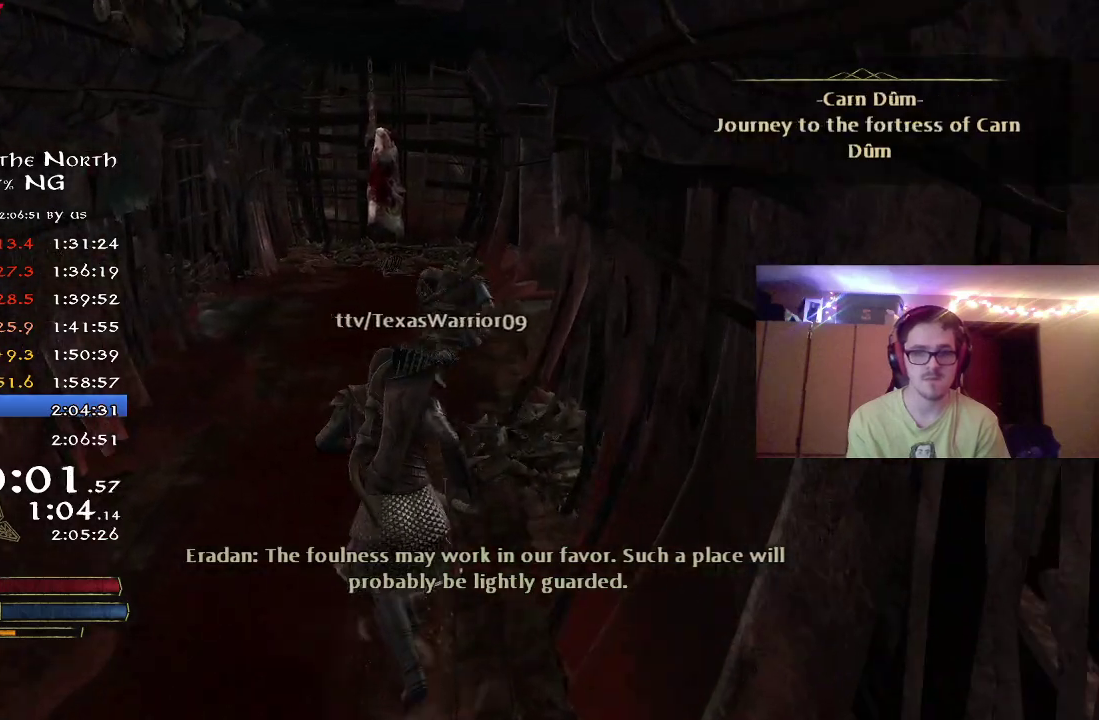
{"dt_ms": 300, "buttons": ["R2"], "left_stick": "up", "right_stick": "center", "button_events": []}
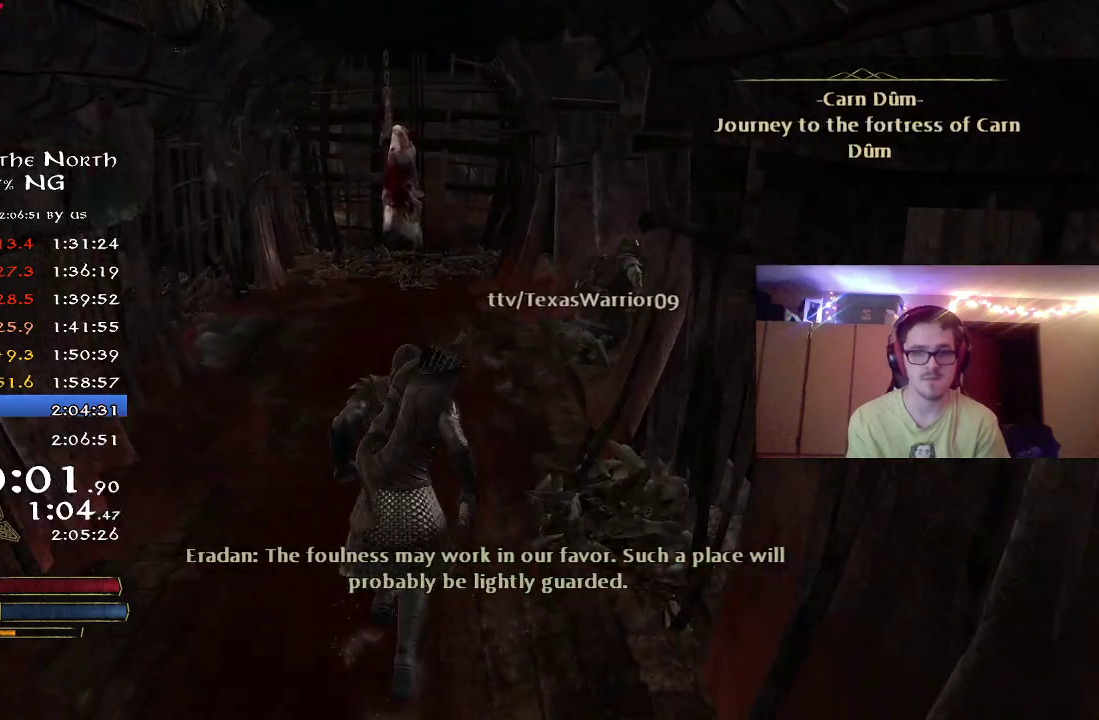
{"dt_ms": 700, "buttons": ["R2"], "left_stick": "up", "right_stick": "right", "button_events": []}
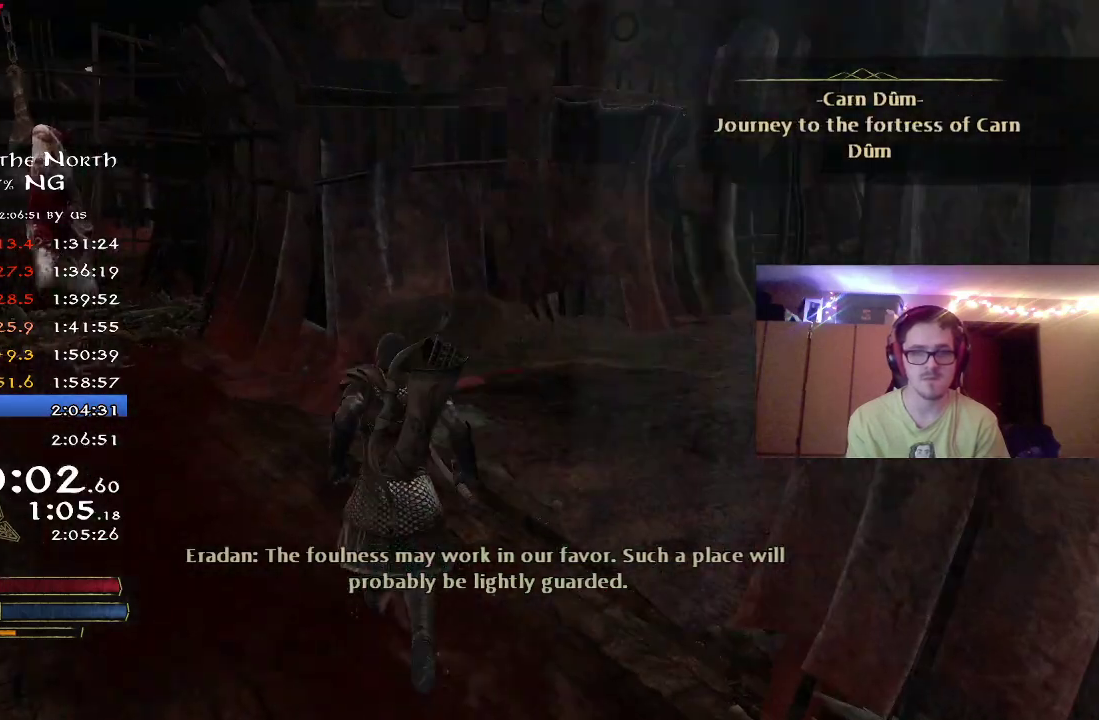
{"dt_ms": 300, "buttons": ["R2"], "left_stick": "up", "right_stick": "center", "button_events": []}
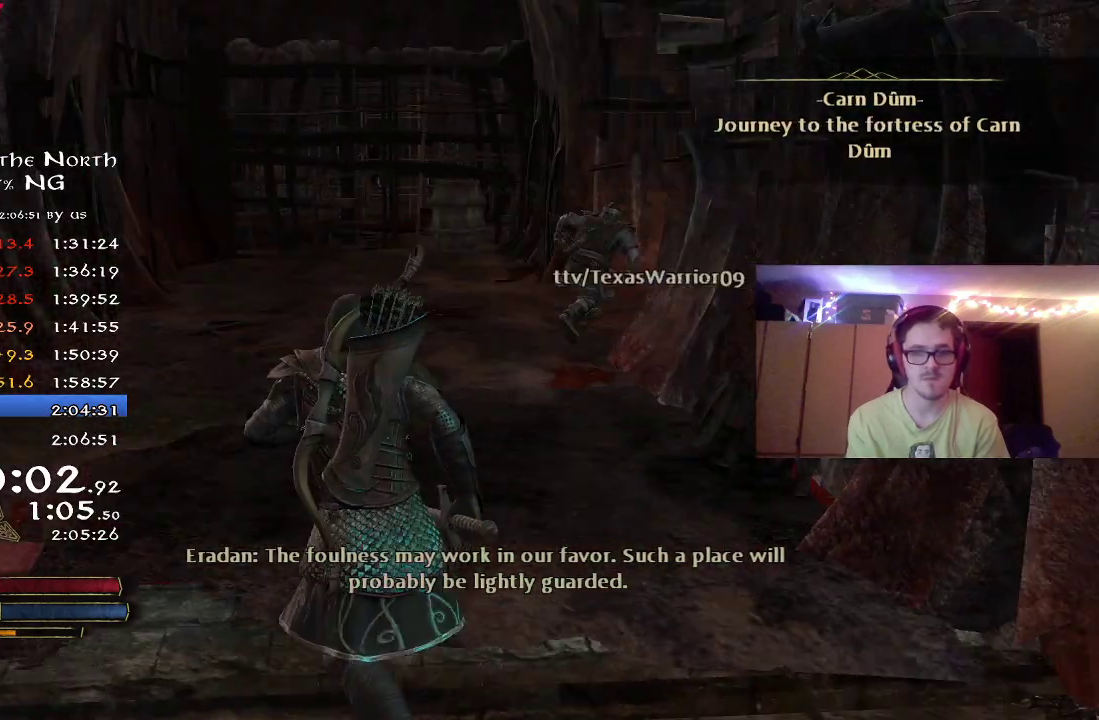
{"dt_ms": 700, "buttons": ["R2"], "left_stick": "up", "right_stick": "right", "button_events": []}
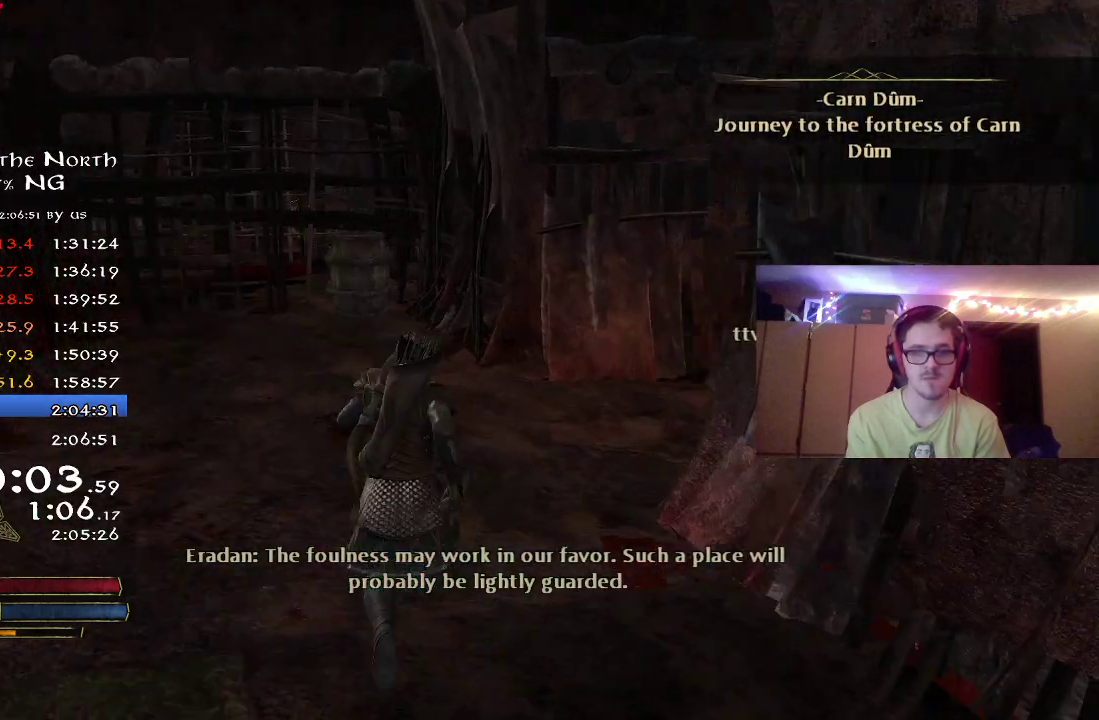
{"dt_ms": 500, "buttons": ["R2"], "left_stick": "up", "right_stick": "right", "button_events": []}
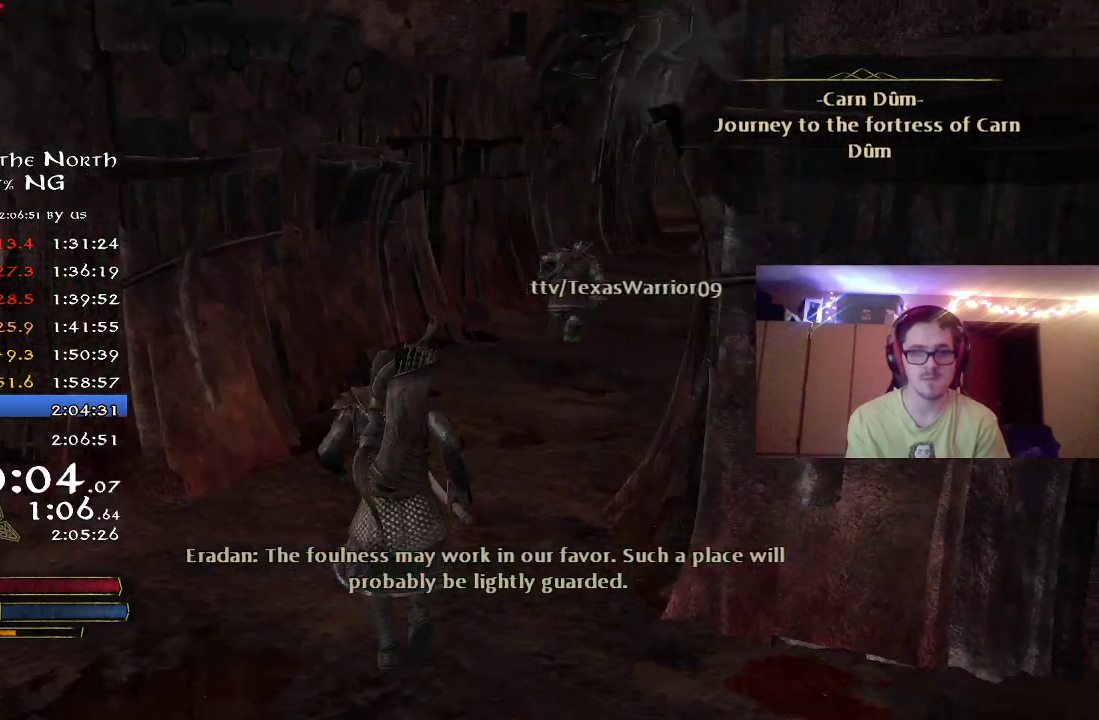
{"dt_ms": 400, "buttons": ["R2"], "left_stick": "up", "right_stick": "right", "button_events": []}
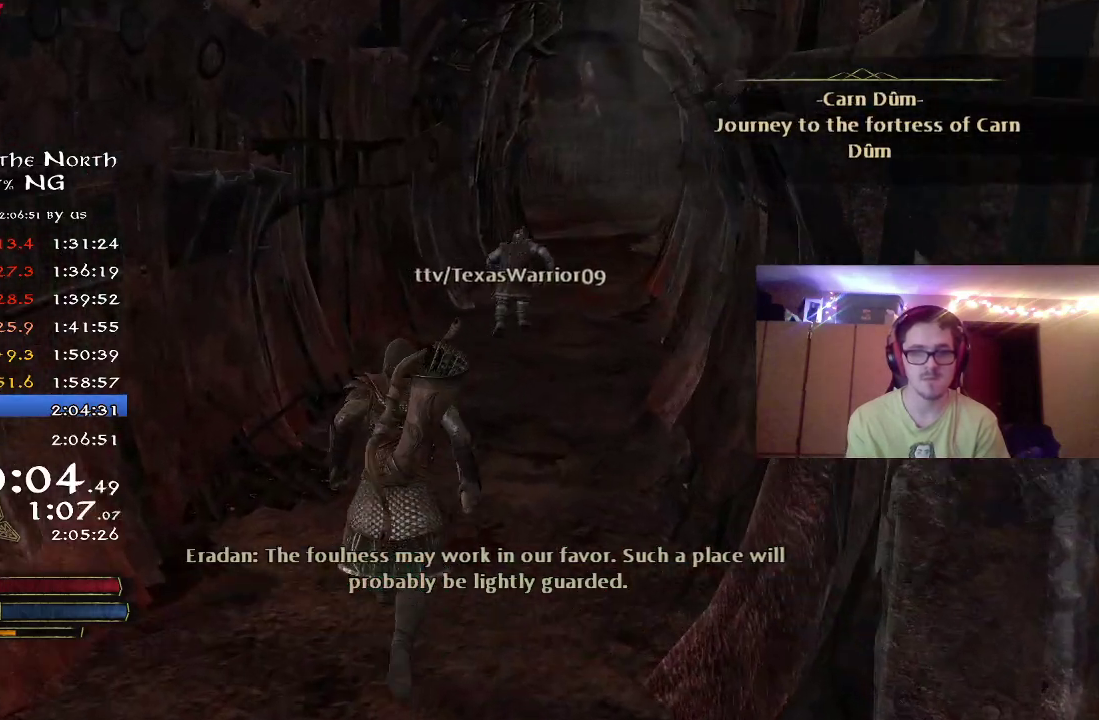
{"dt_ms": 600, "buttons": ["R2"], "left_stick": "up", "right_stick": "center", "button_events": []}
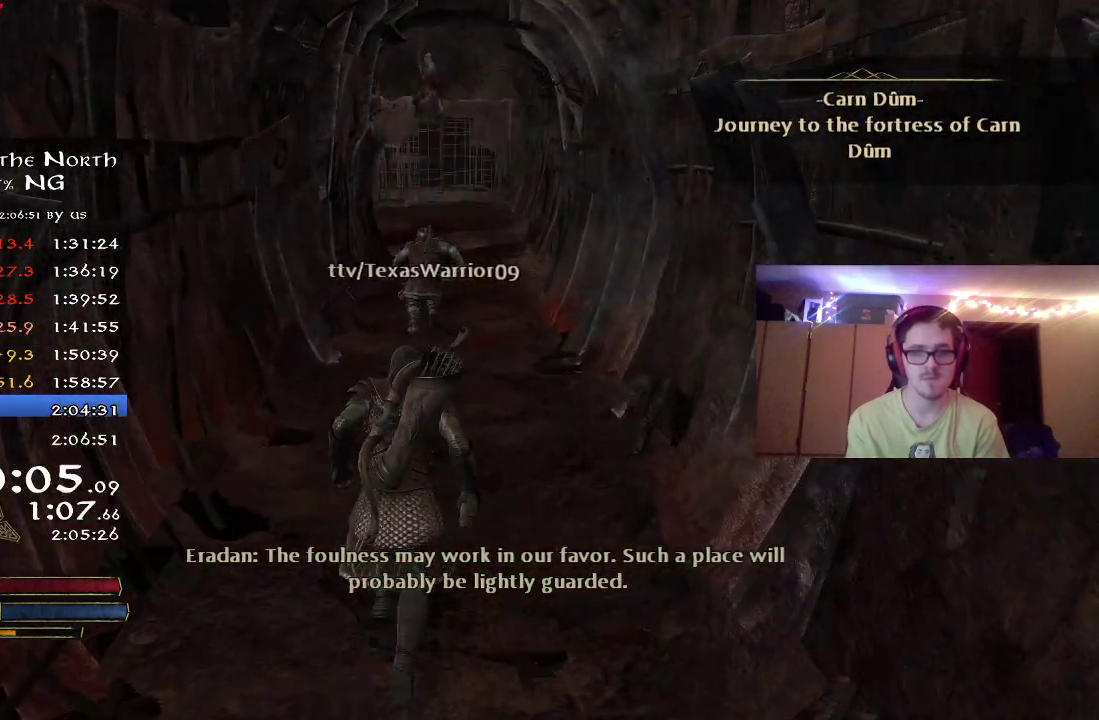
{"dt_ms": 500, "buttons": ["R2"], "left_stick": "up", "right_stick": "center", "button_events": []}
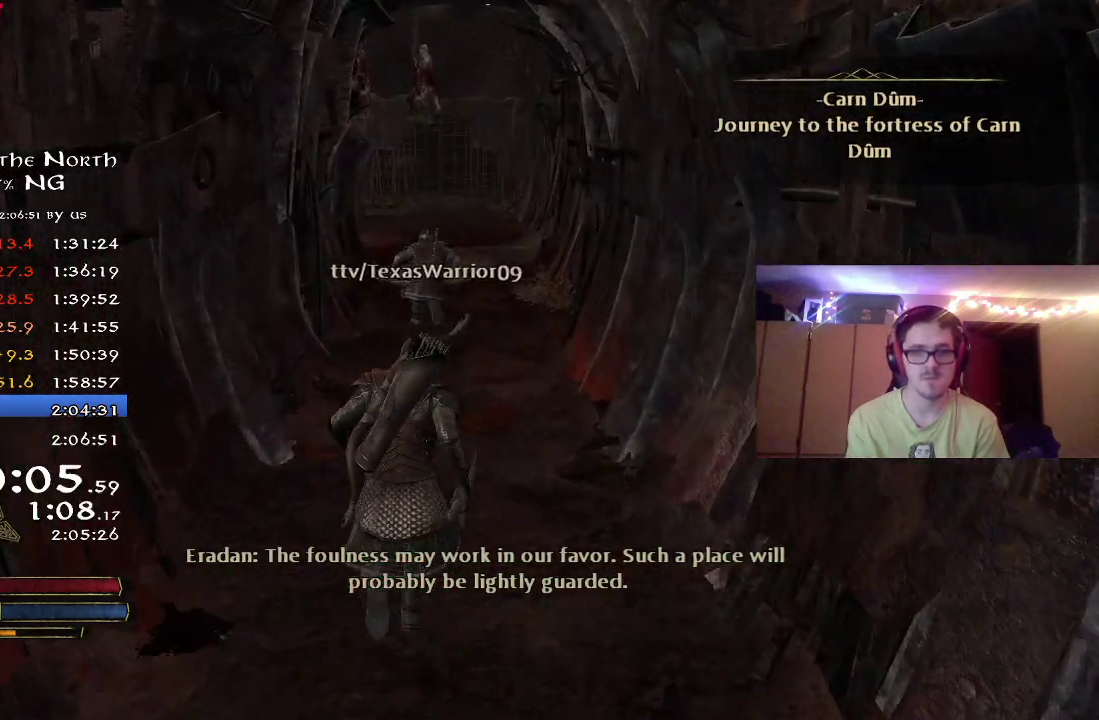
{"dt_ms": 500, "buttons": ["R2"], "left_stick": "up", "right_stick": "center", "button_events": []}
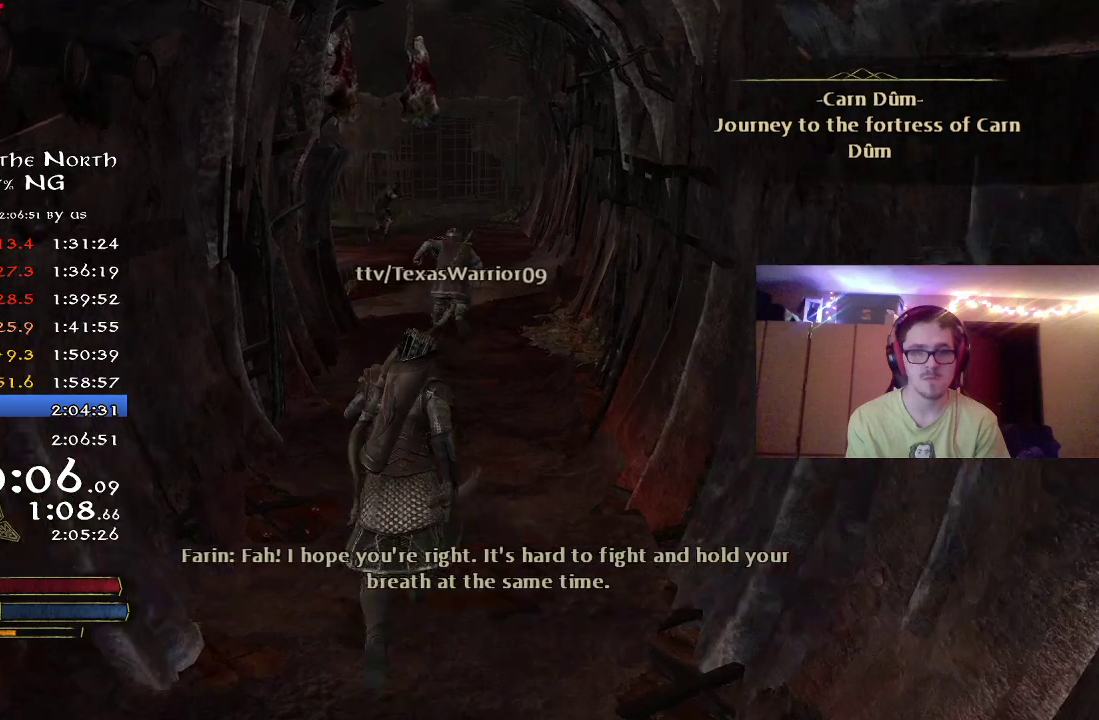
{"dt_ms": 500, "buttons": ["R2"], "left_stick": "up", "right_stick": "center", "button_events": []}